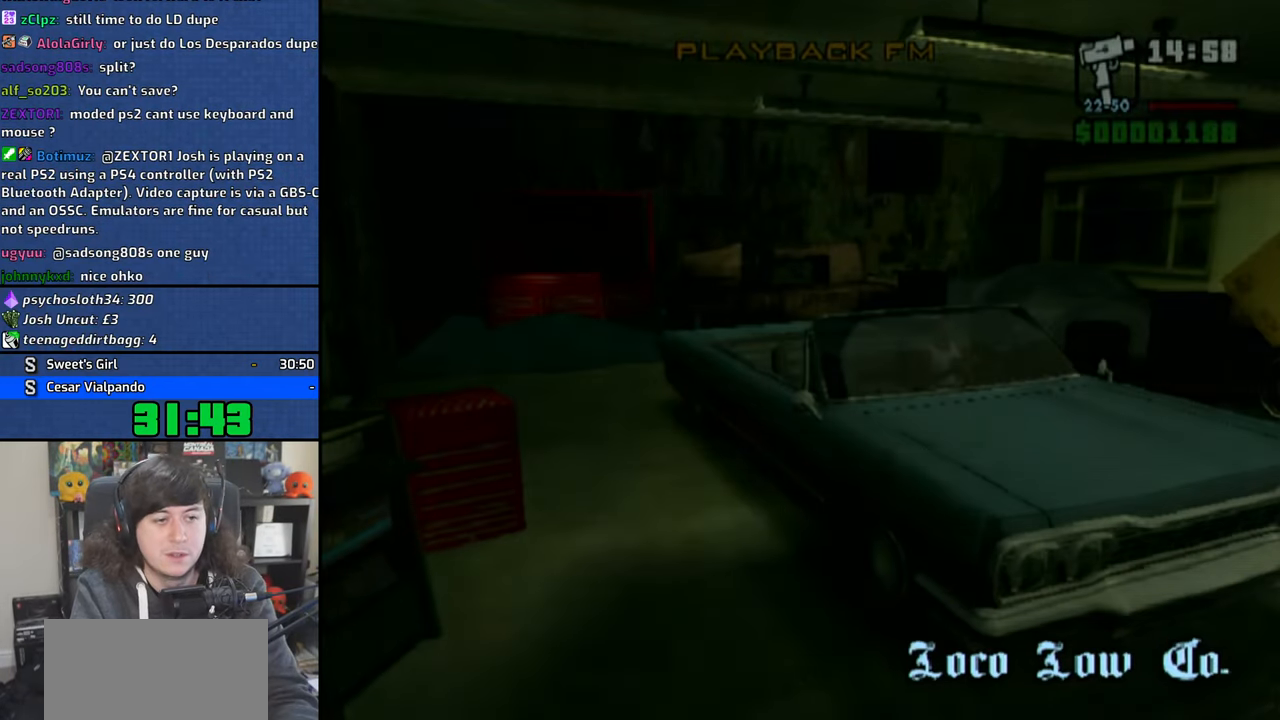
Gameplay with a controller (PlayStation layout); each line is a JSON object with the inputs held at the frame after it. "button_events" lists button changes between this image and that frame as [ms after this image, input, new state], when the widget could be followed in between (sticks are given only as held states). Not read: HOME TRIANGLE.
{"buttons": [], "left_stick": "center", "right_stick": "center", "button_events": [[16, "START", "up"]]}
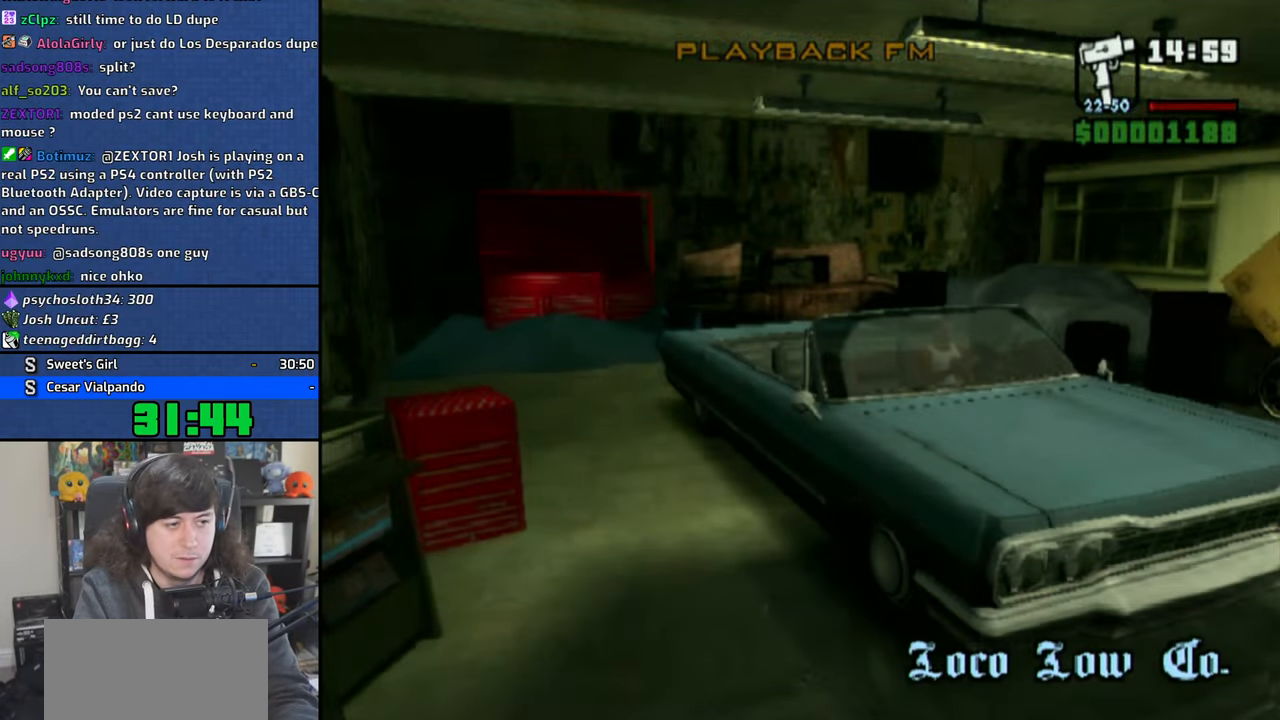
{"buttons": ["CROSS"], "left_stick": "center", "right_stick": "center", "button_events": [[50, "DPAD_UP", "down"], [166, "DPAD_UP", "up"], [183, "CROSS", "down"], [266, "CROSS", "up"], [333, "CROSS", "down"], [400, "CROSS", "up"], [466, "CROSS", "down"]]}
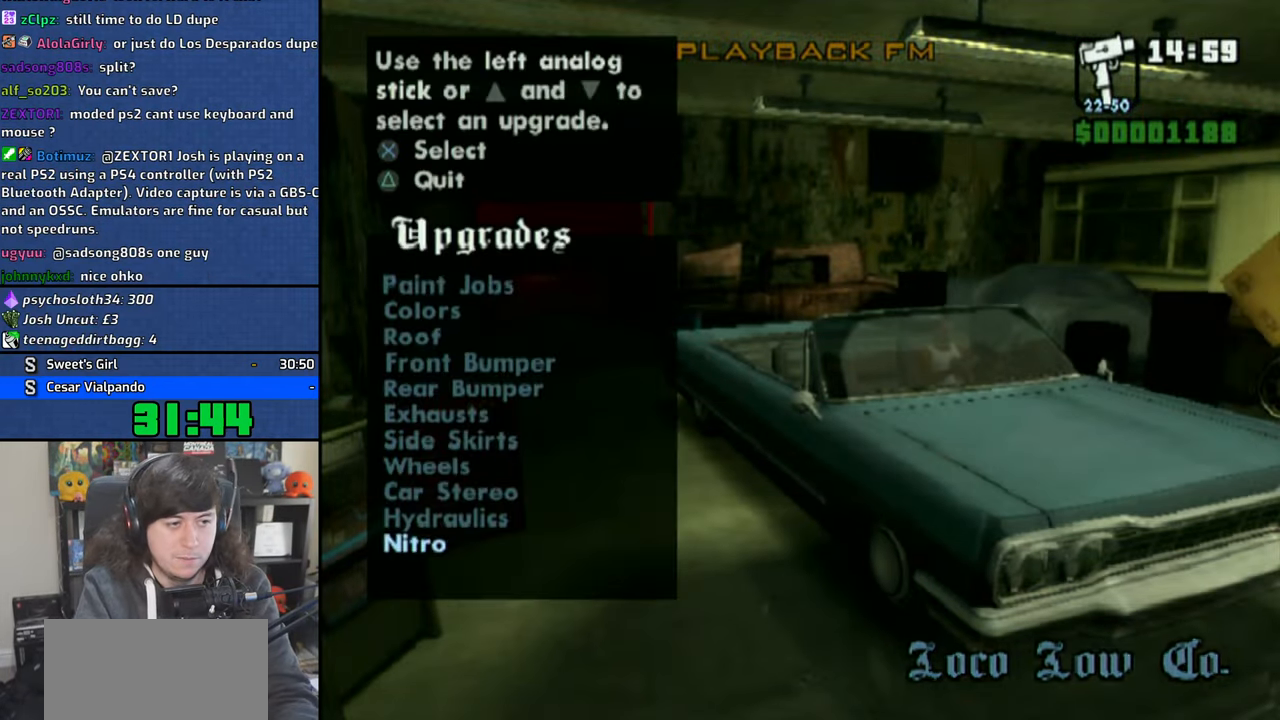
{"buttons": ["CROSS"], "left_stick": "center", "right_stick": "center", "button_events": [[50, "CROSS", "up"], [116, "CROSS", "down"], [200, "CROSS", "up"], [266, "CROSS", "down"], [350, "CROSS", "up"], [433, "CROSS", "down"]]}
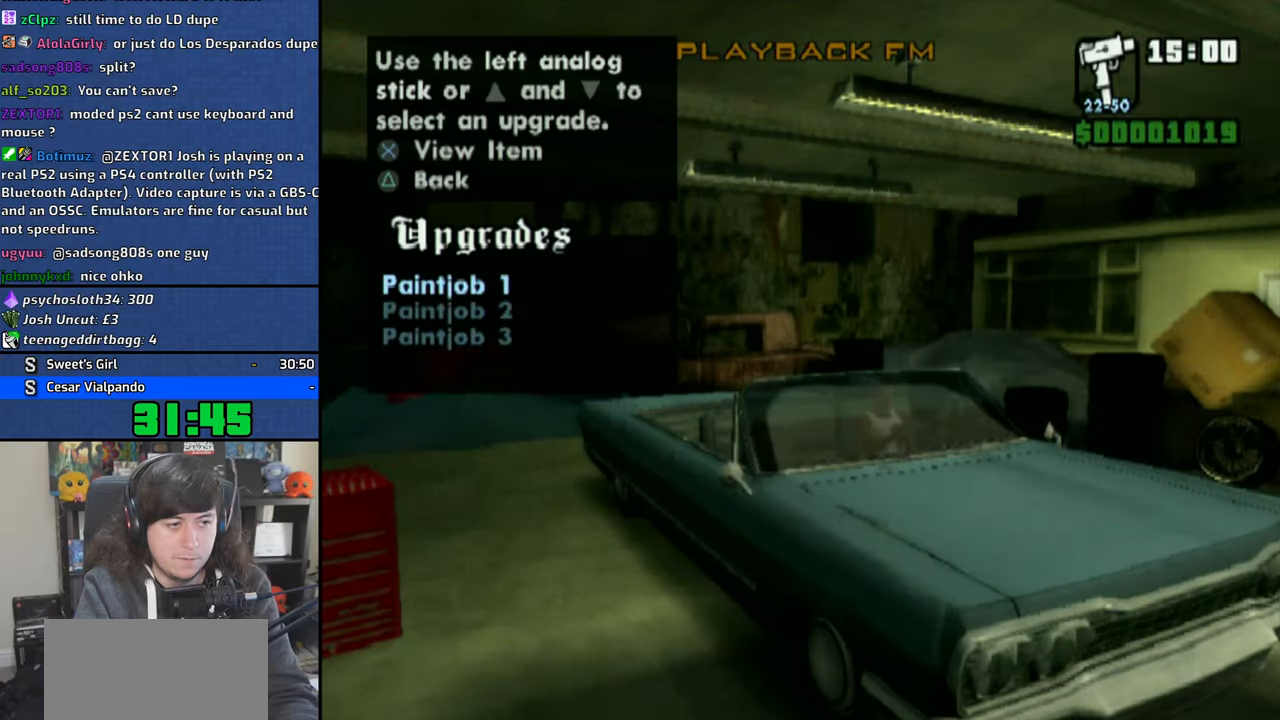
{"buttons": [], "left_stick": "center", "right_stick": "center", "button_events": [[16, "CROSS", "up"]]}
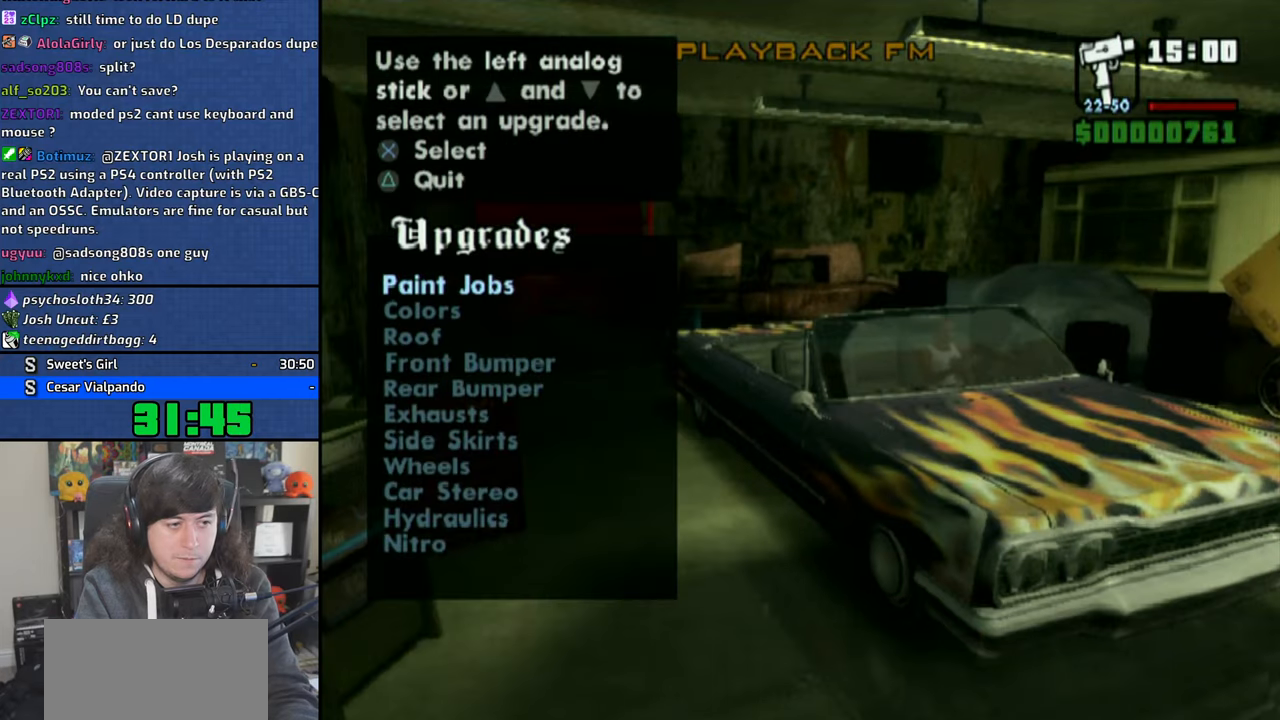
{"buttons": ["CROSS"], "left_stick": "center", "right_stick": "center", "button_events": [[216, "CROSS", "down"]]}
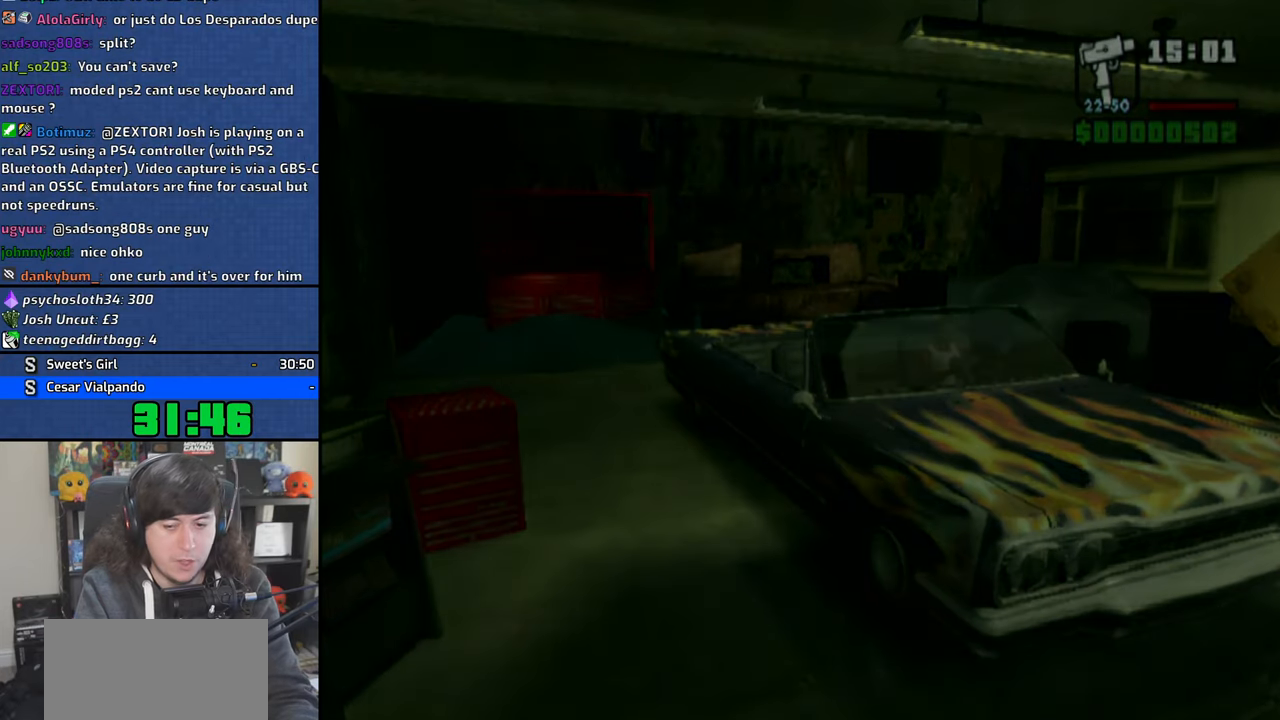
{"buttons": ["CROSS"], "left_stick": "center", "right_stick": "center", "button_events": []}
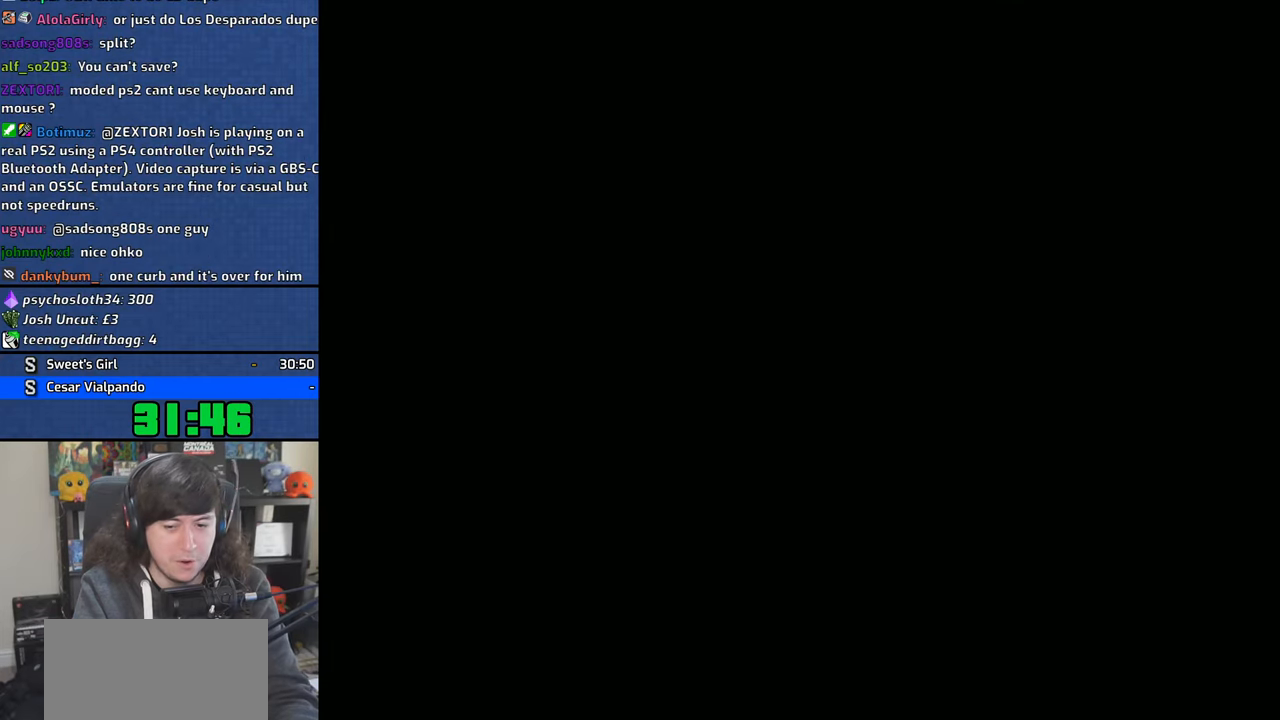
{"buttons": ["CROSS"], "left_stick": "center", "right_stick": "center", "button_events": []}
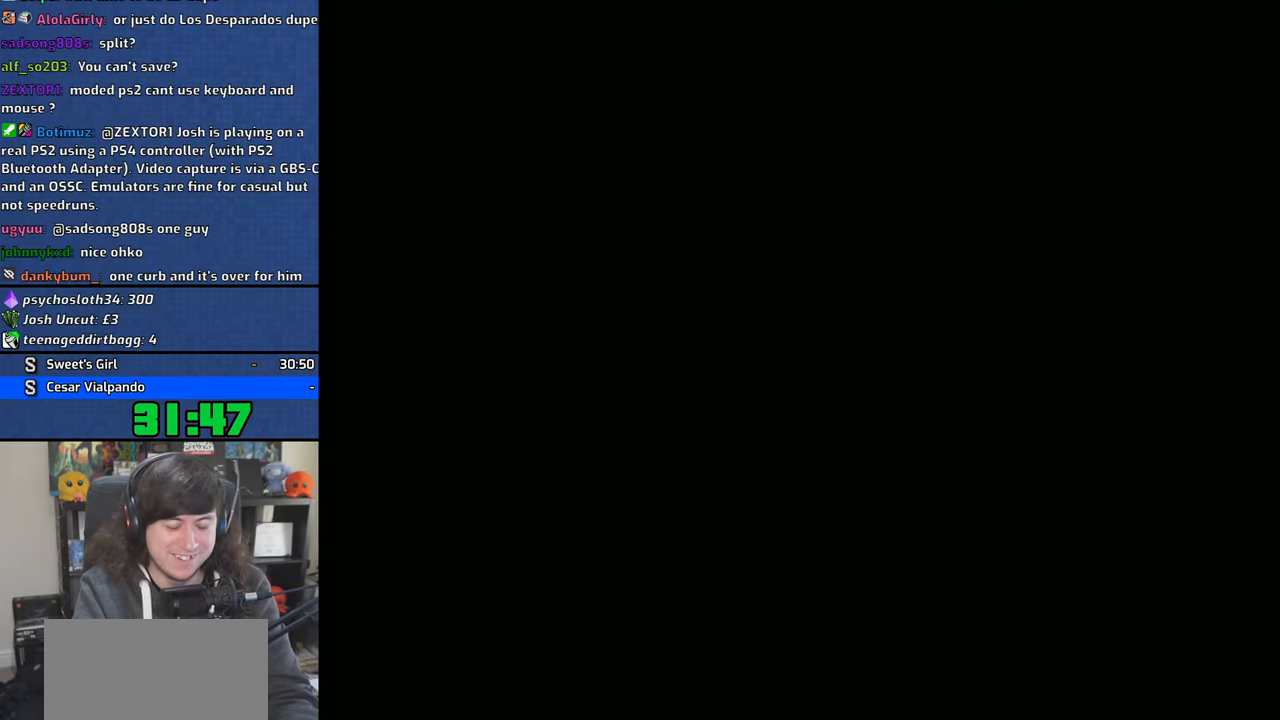
{"buttons": ["CROSS"], "left_stick": "center", "right_stick": "center", "button_events": []}
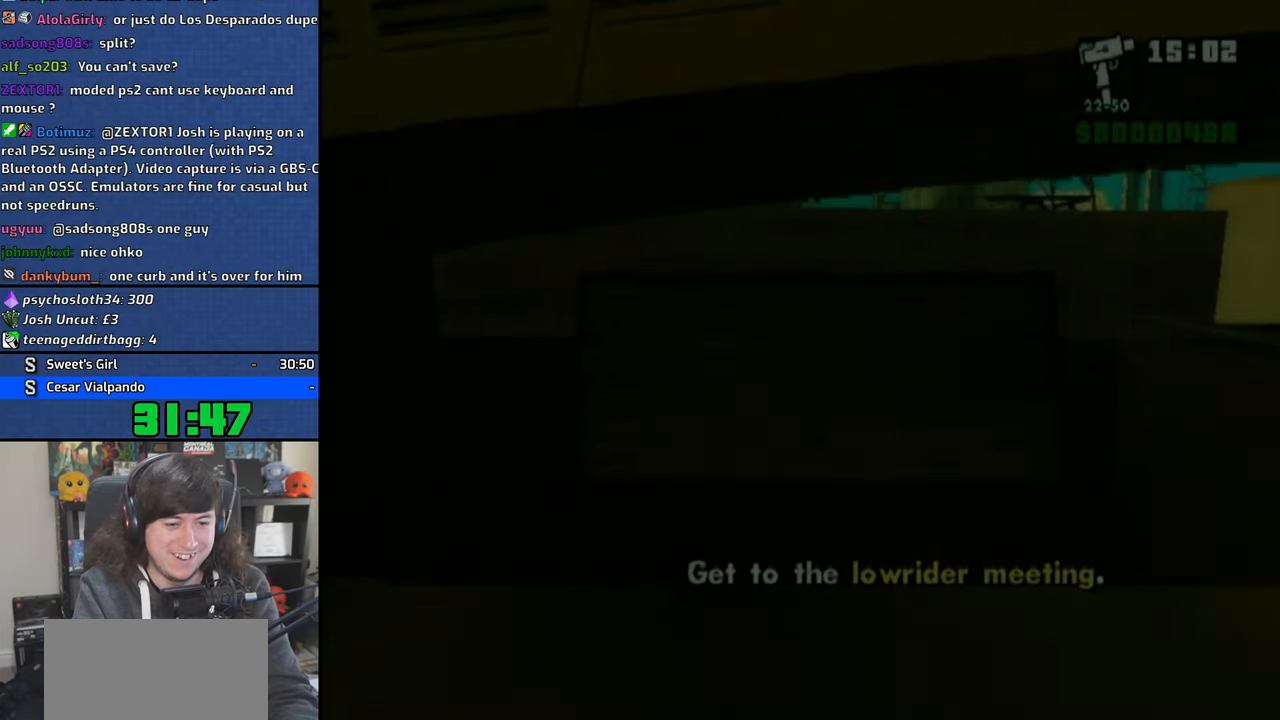
{"buttons": ["CROSS"], "left_stick": "center", "right_stick": "center", "button_events": []}
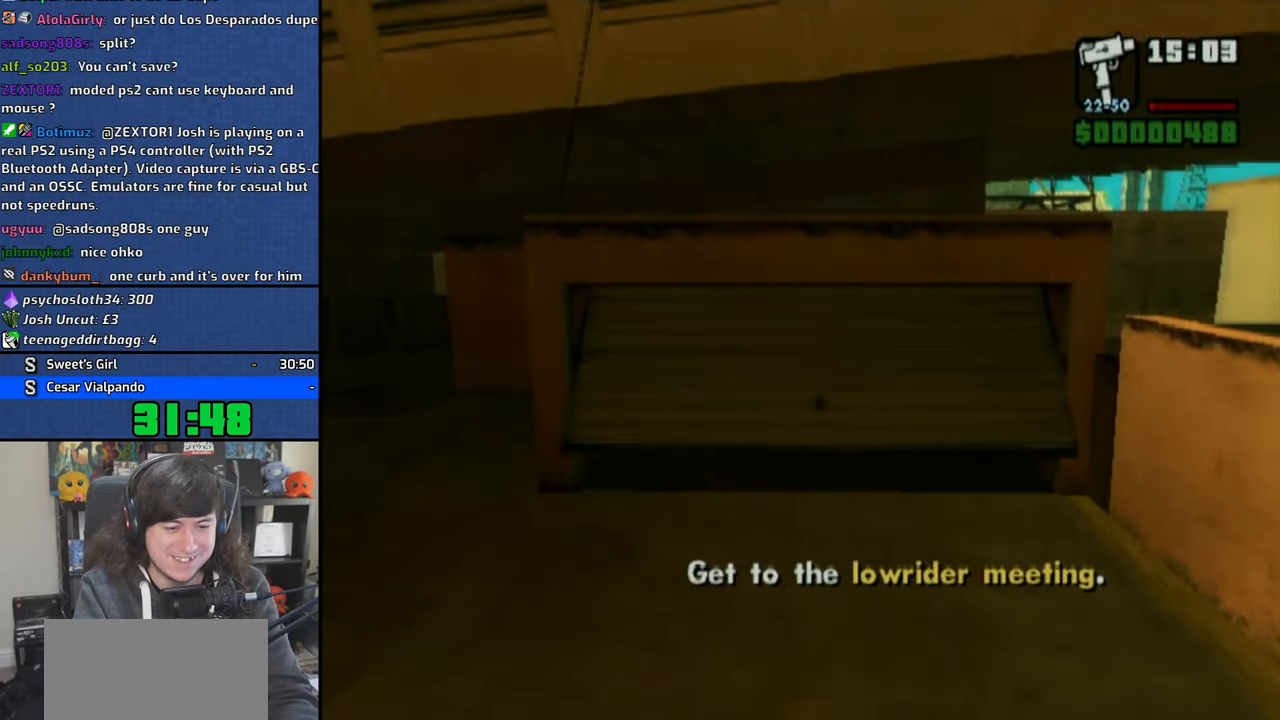
{"buttons": ["CROSS"], "left_stick": "center", "right_stick": "center", "button_events": []}
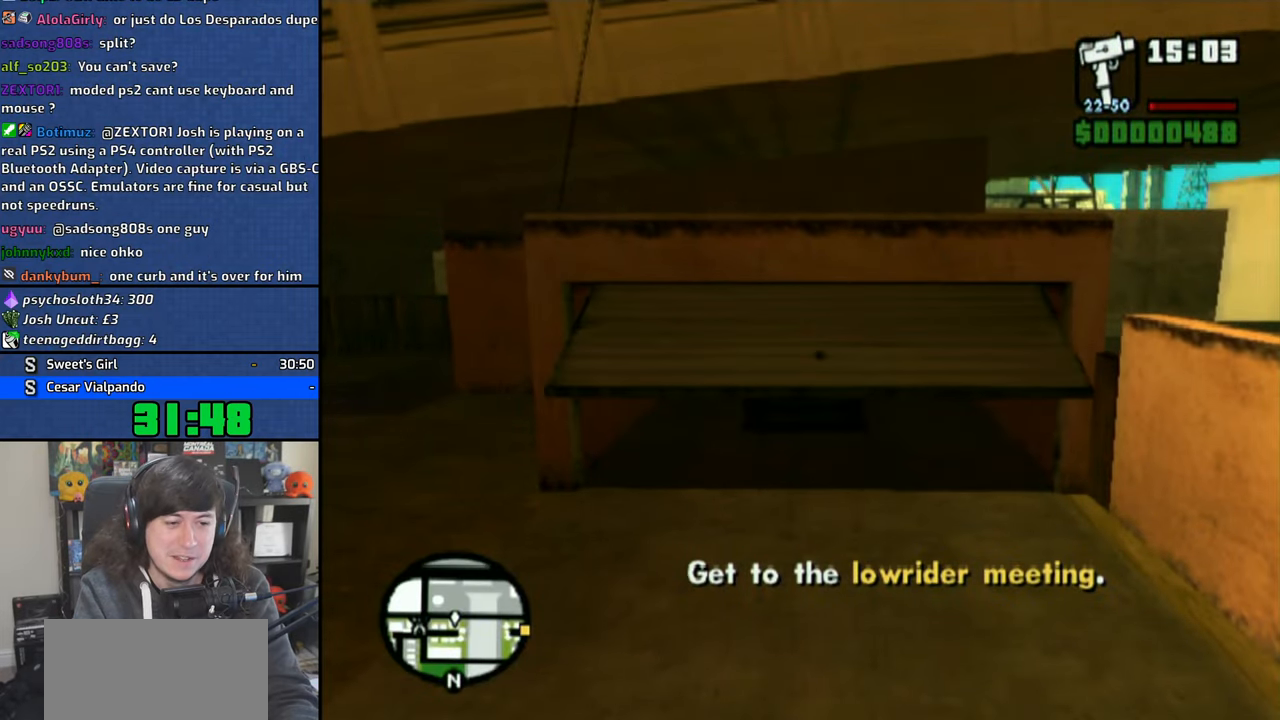
{"buttons": ["CROSS"], "left_stick": "center", "right_stick": "center", "button_events": []}
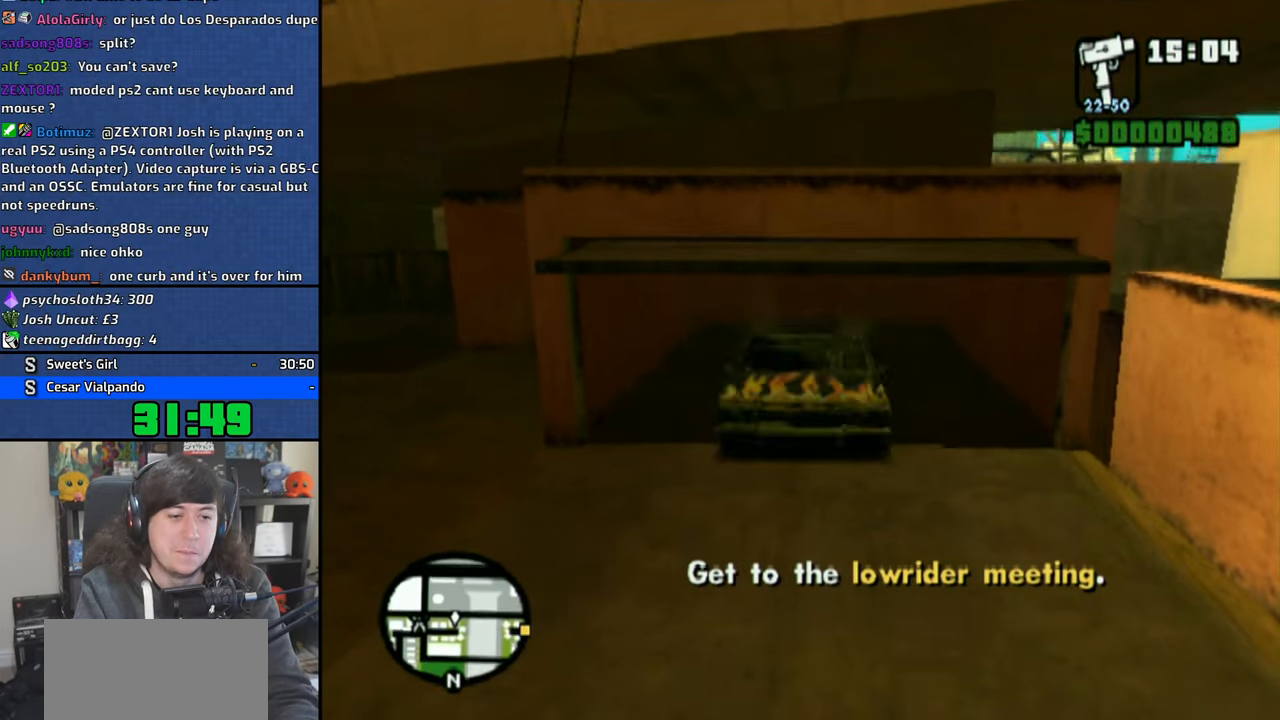
{"buttons": ["CROSS"], "left_stick": "center", "right_stick": "center", "button_events": []}
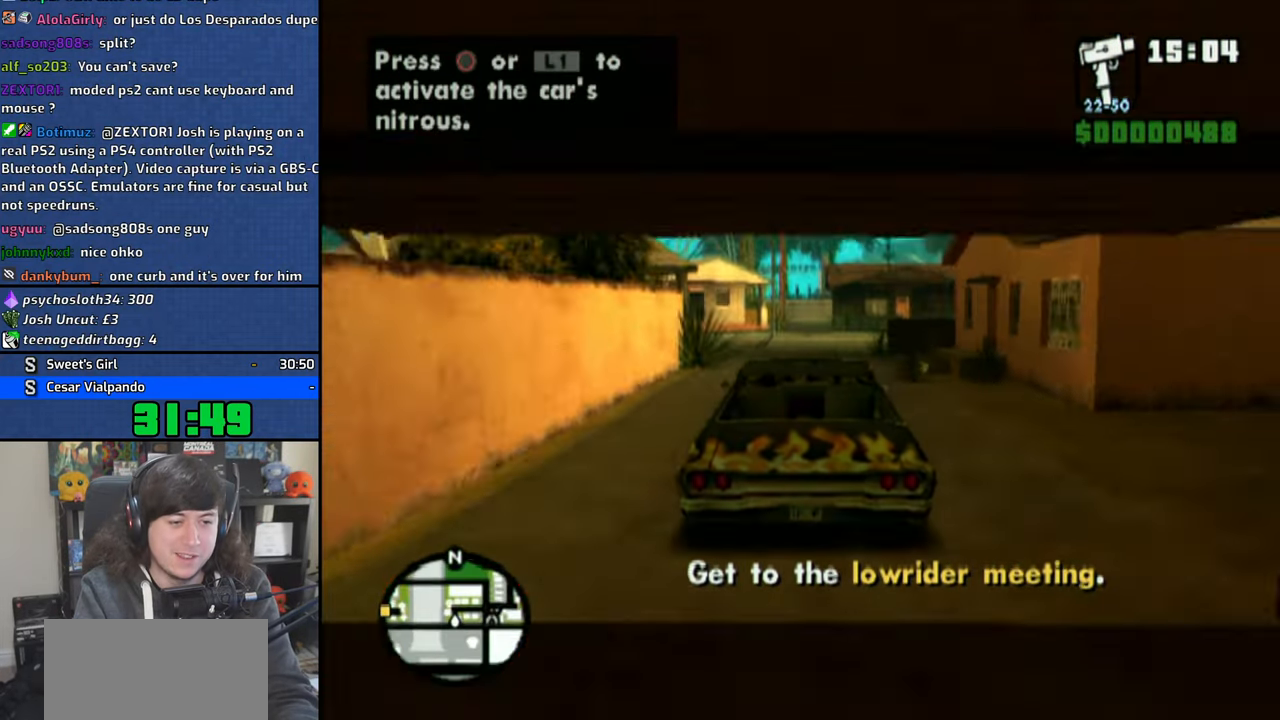
{"buttons": [], "left_stick": "center", "right_stick": "center", "button_events": [[416, "CROSS", "up"]]}
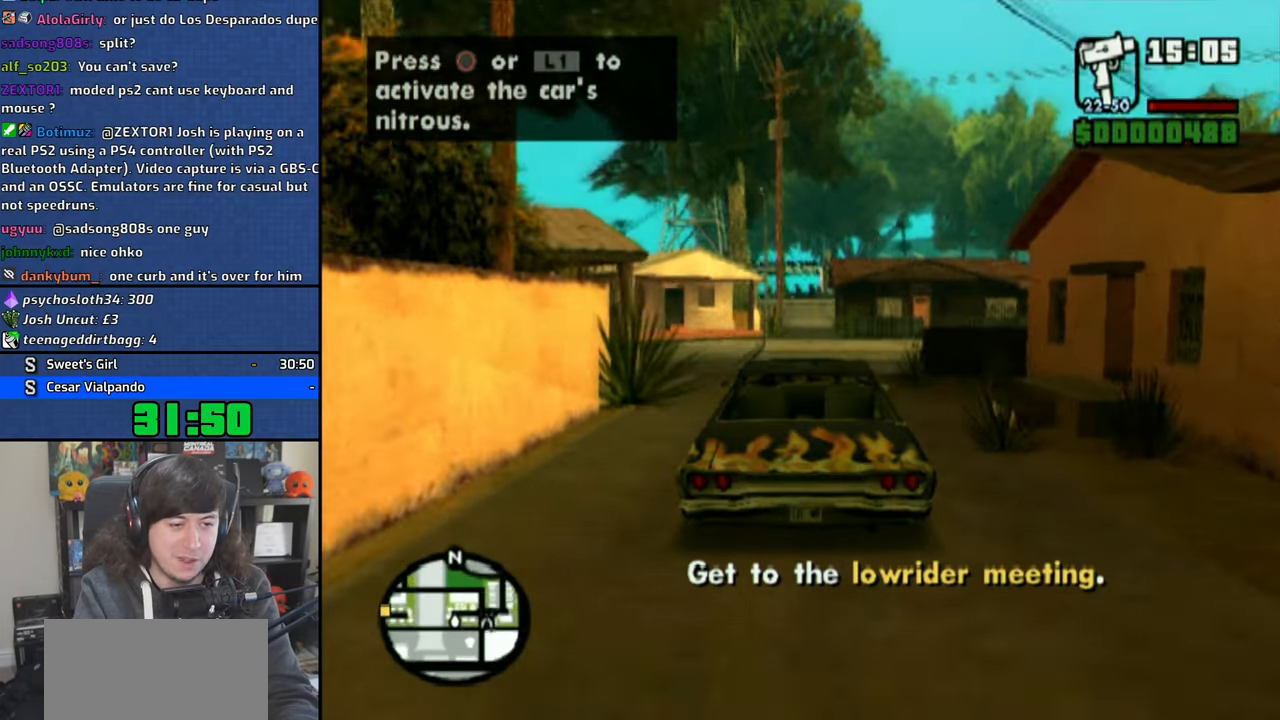
{"buttons": [], "left_stick": "center", "right_stick": "center", "button_events": []}
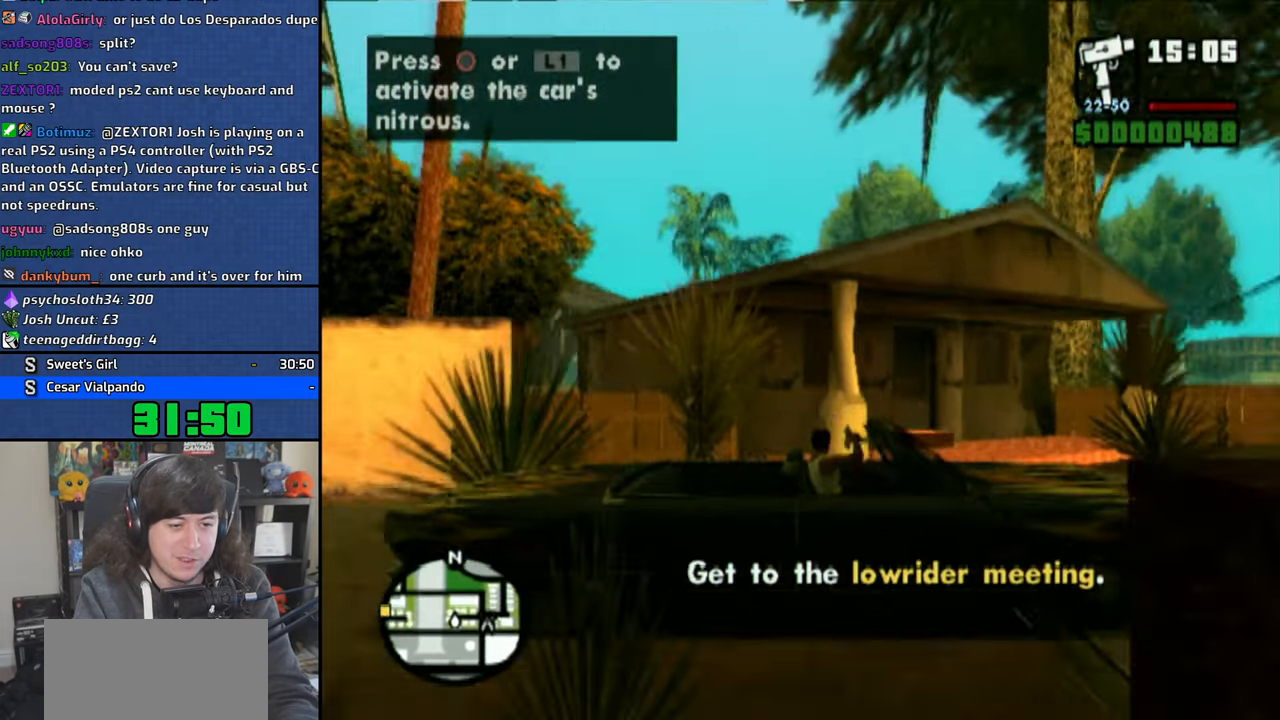
{"buttons": ["SQUARE"], "left_stick": "center", "right_stick": "center", "button_events": [[50, "CIRCLE", "down"], [366, "CIRCLE", "up"], [433, "SQUARE", "down"]]}
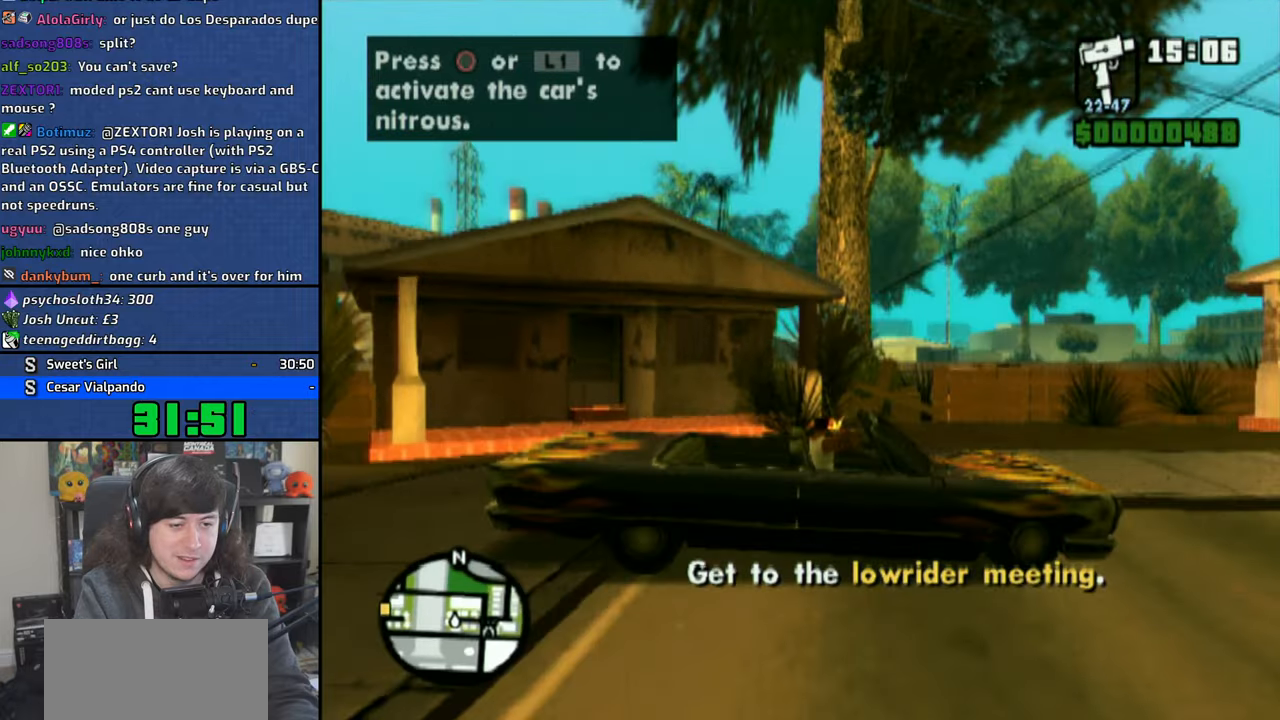
{"buttons": ["SQUARE"], "left_stick": "right", "right_stick": "center", "button_events": []}
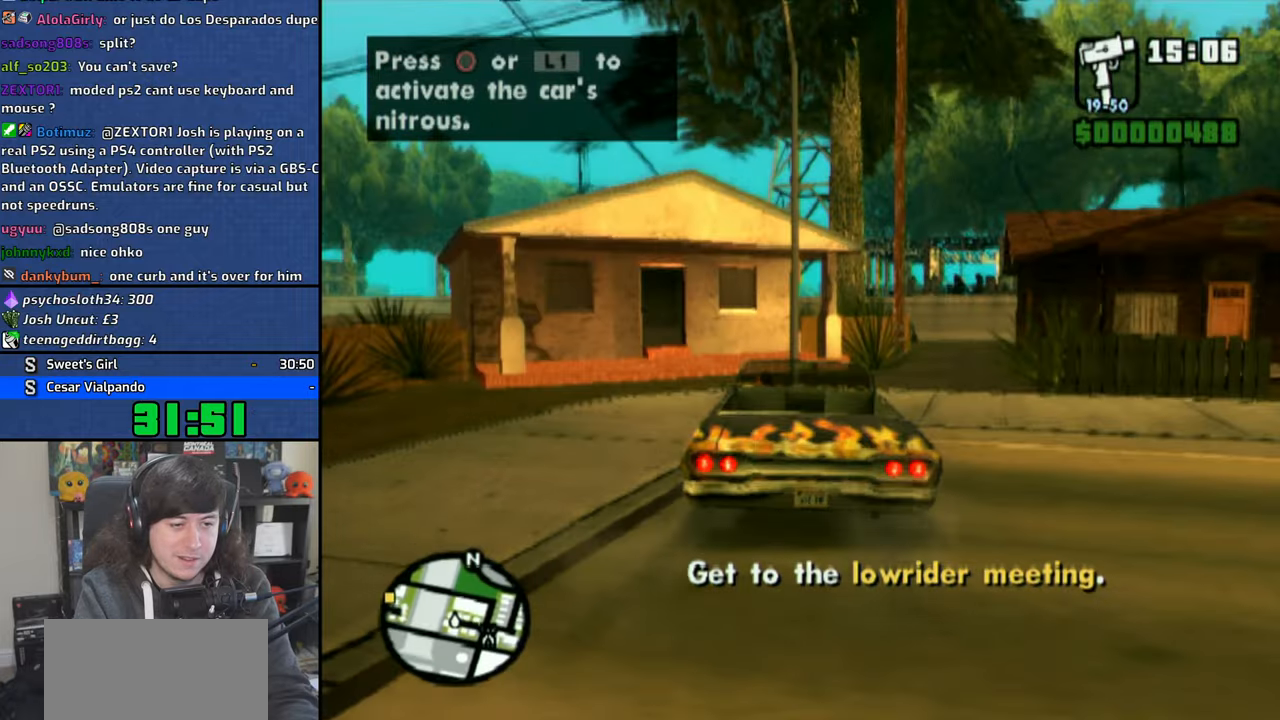
{"buttons": ["SQUARE"], "left_stick": "right", "right_stick": "center", "button_events": []}
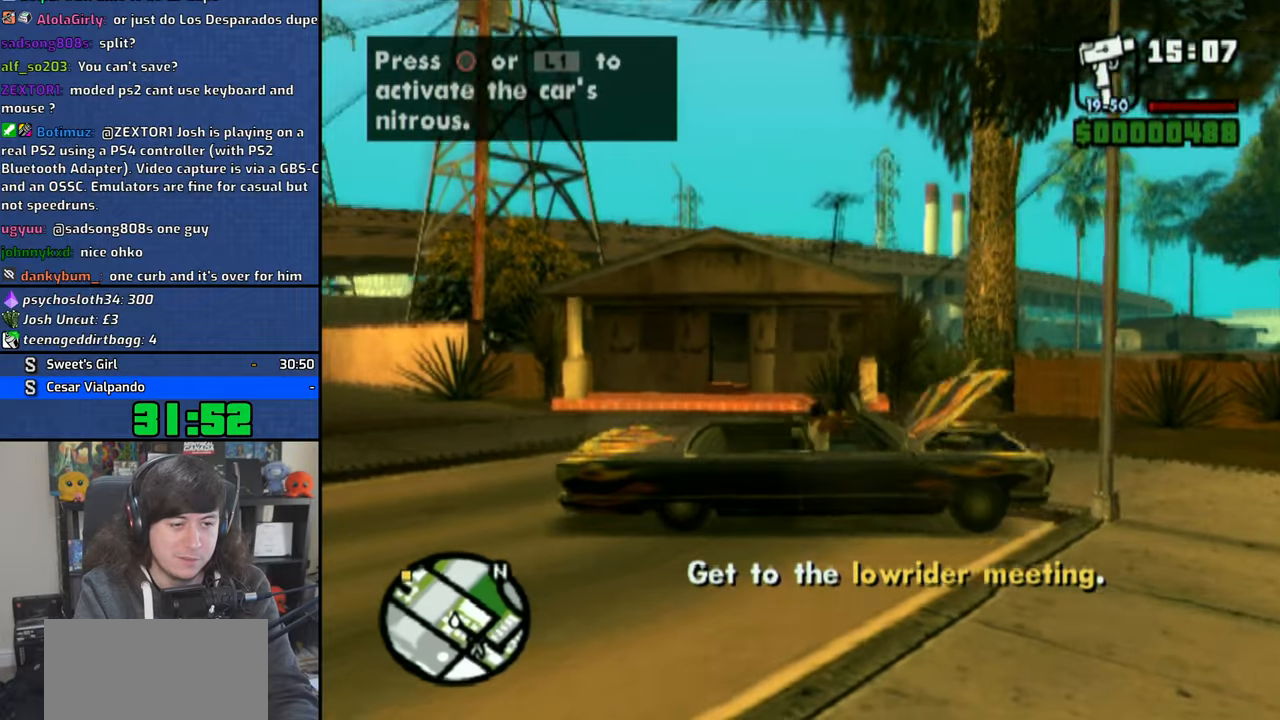
{"buttons": ["CROSS"], "left_stick": "center", "right_stick": "center", "button_events": [[116, "SQUARE", "up"], [200, "CROSS", "down"]]}
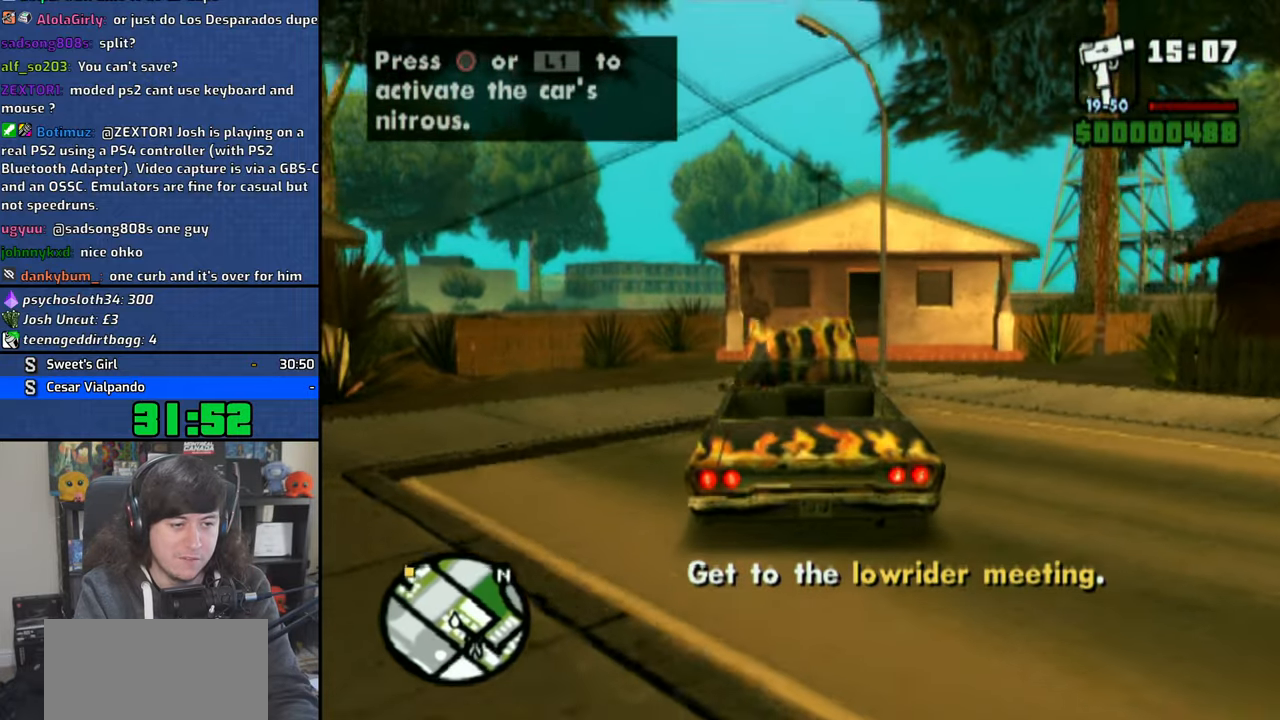
{"buttons": ["CROSS"], "left_stick": "up-left", "right_stick": "center", "button_events": []}
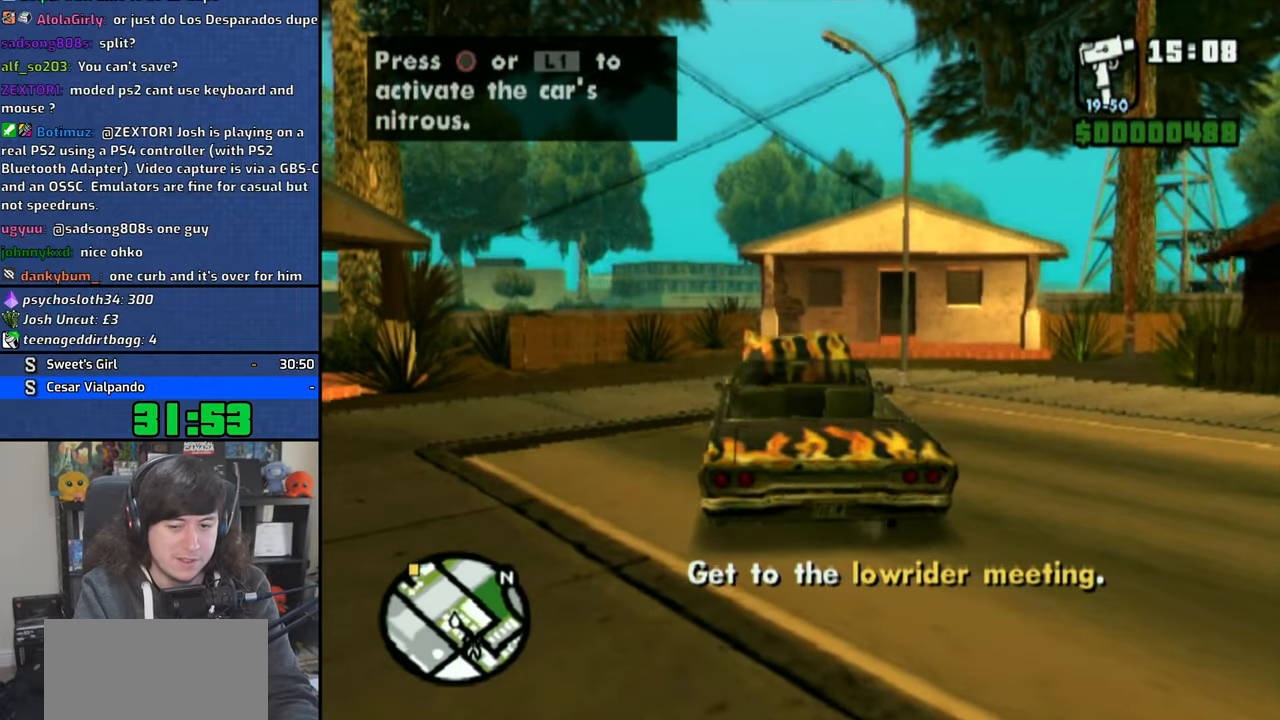
{"buttons": ["CROSS"], "left_stick": "up-left", "right_stick": "center", "button_events": []}
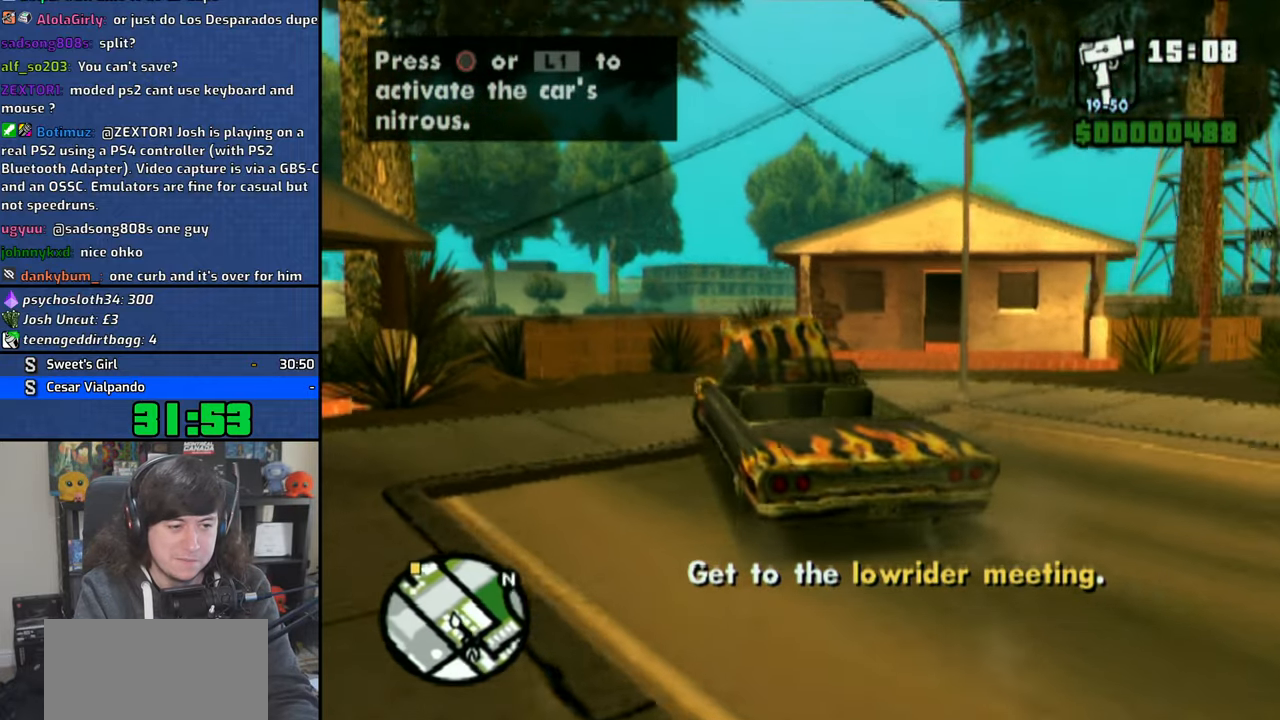
{"buttons": [], "left_stick": "right", "right_stick": "center", "button_events": [[350, "CROSS", "up"]]}
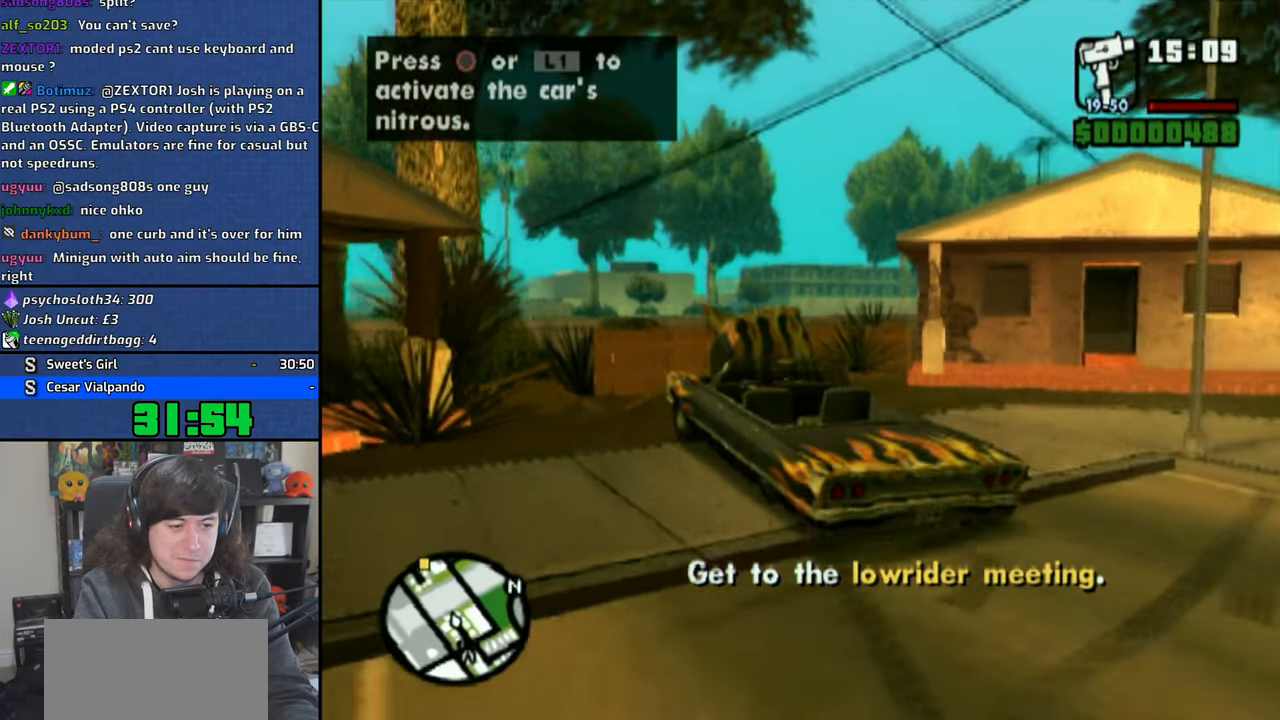
{"buttons": ["CROSS"], "left_stick": "center", "right_stick": "center", "button_events": [[16, "SQUARE", "down"], [83, "SQUARE", "up"], [150, "SQUARE", "down"], [233, "SQUARE", "up"], [450, "CROSS", "down"]]}
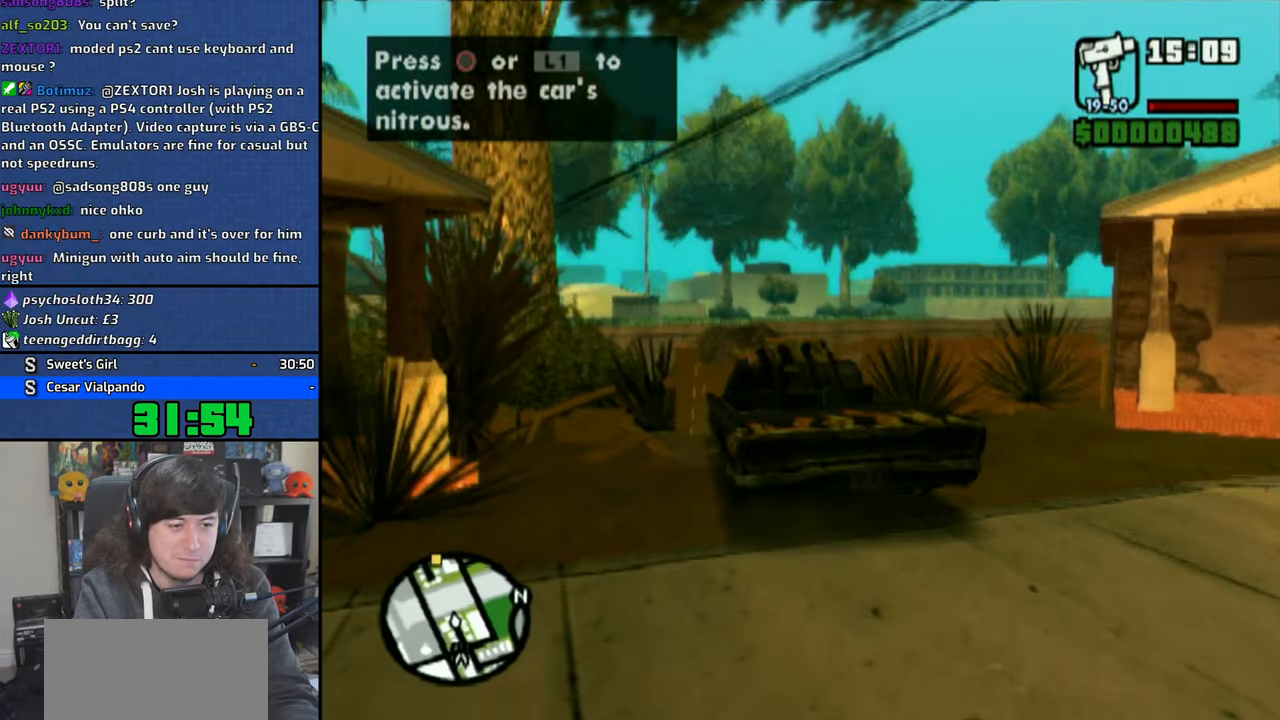
{"buttons": ["CROSS"], "left_stick": "center", "right_stick": "center", "button_events": []}
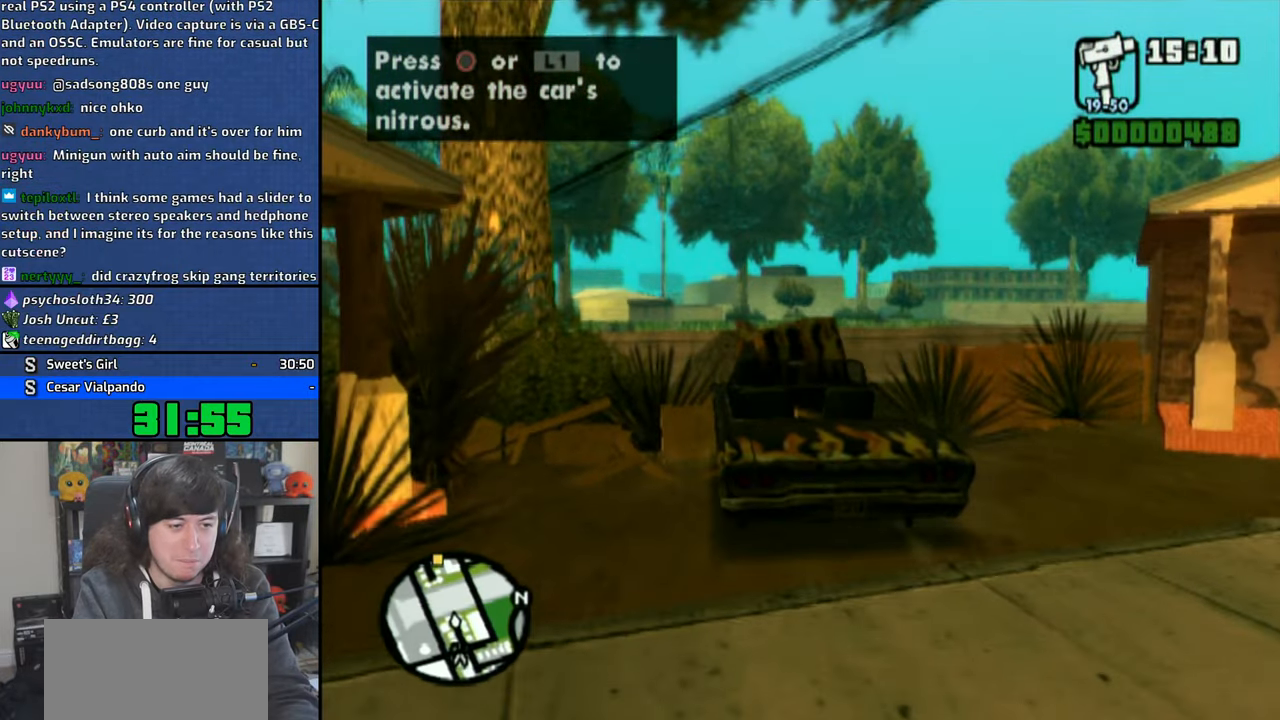
{"buttons": ["CROSS"], "left_stick": "center", "right_stick": "center", "button_events": []}
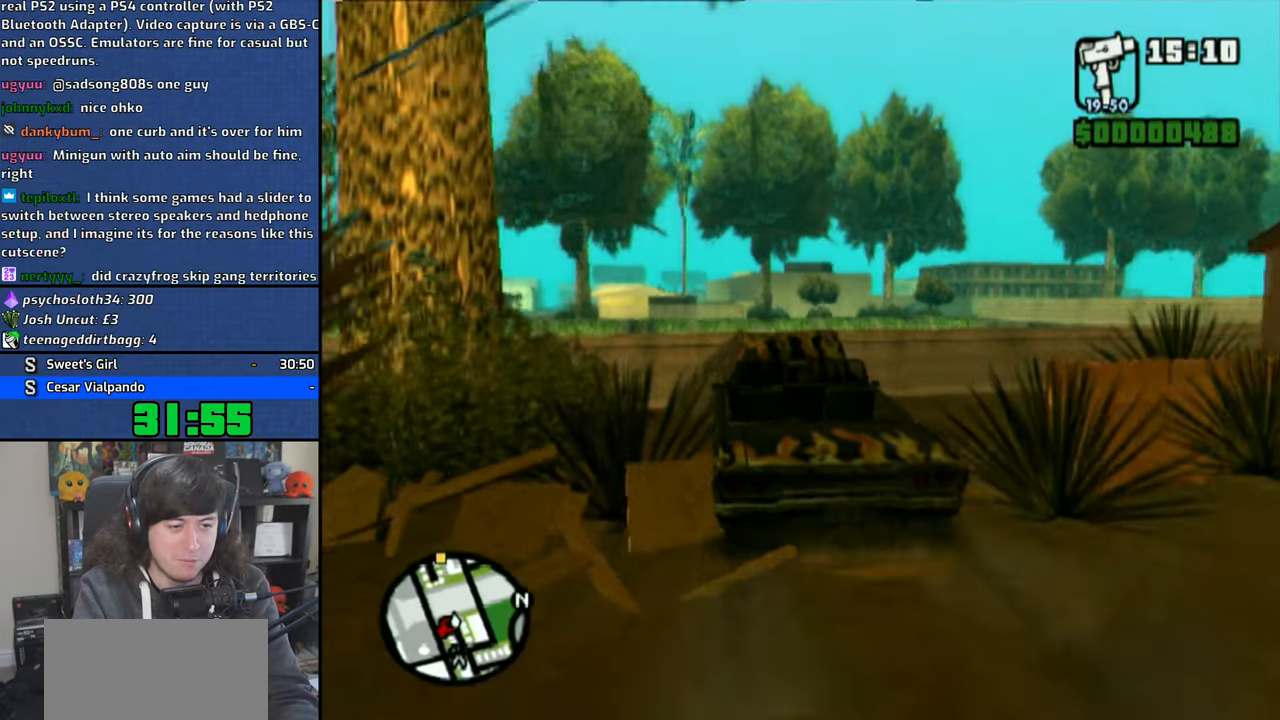
{"buttons": ["SQUARE"], "left_stick": "center", "right_stick": "center", "button_events": [[183, "CROSS", "up"], [300, "SQUARE", "down"]]}
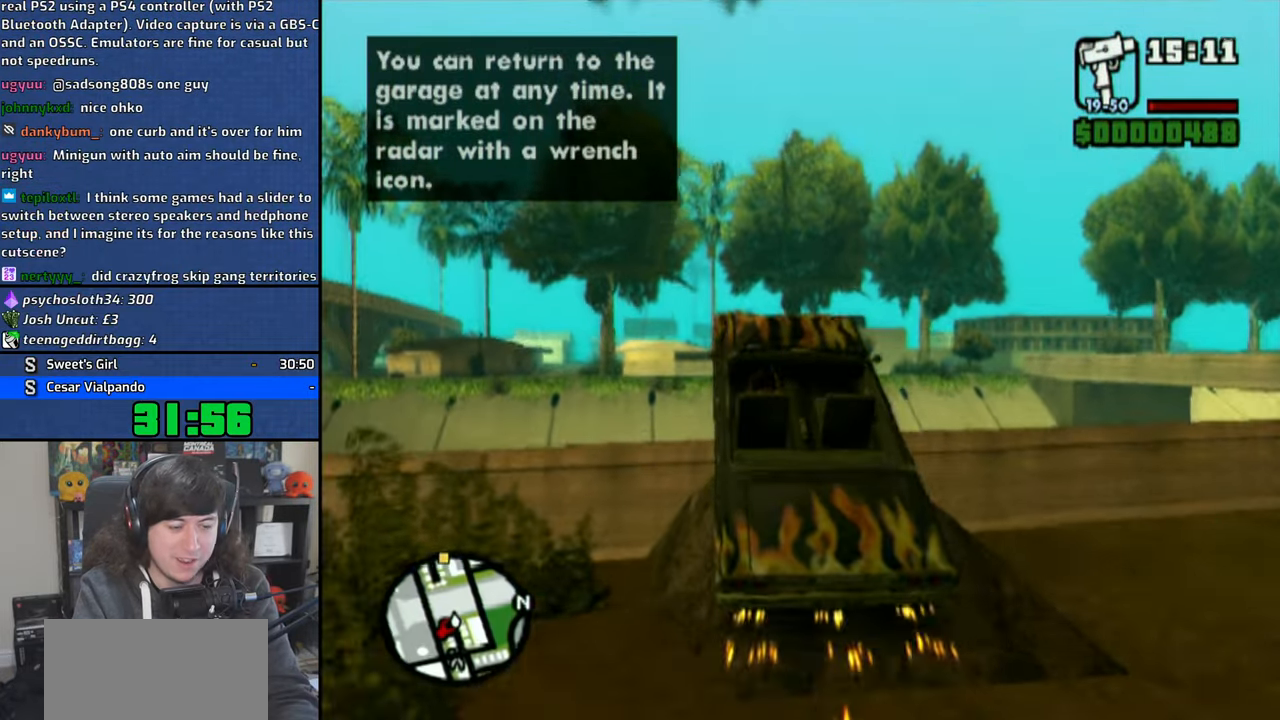
{"buttons": [], "left_stick": "center", "right_stick": "center", "button_events": [[366, "SQUARE", "up"]]}
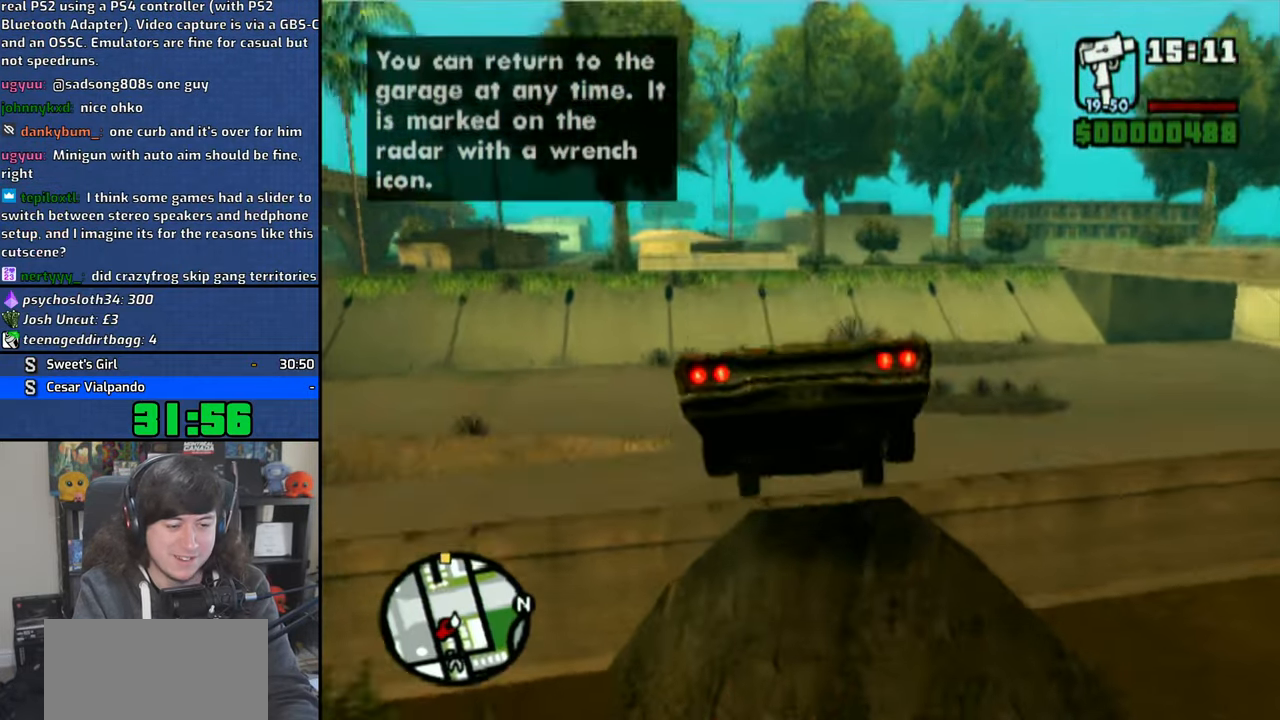
{"buttons": ["CROSS"], "left_stick": "center", "right_stick": "center", "button_events": [[450, "CROSS", "down"]]}